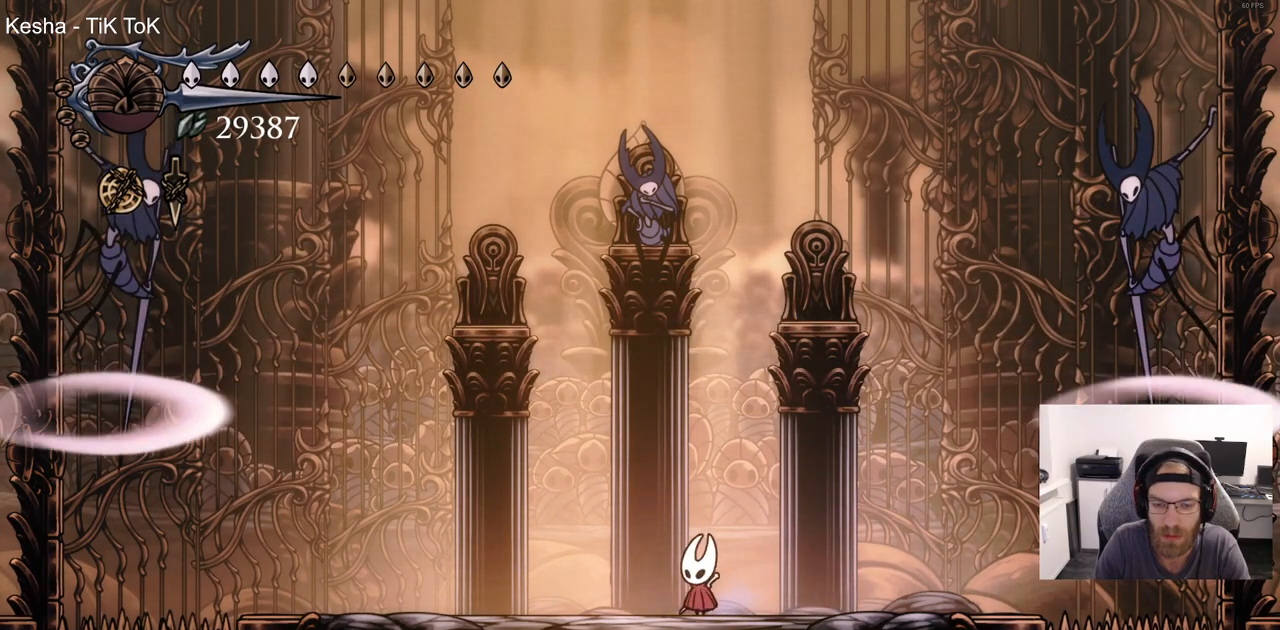
Gameplay with a controller (PlayStation layout); each line is a JSON object with the inputs held at the frame after it. "events" lists button and stick changes between this image and that frame as [ms after this image, input, new state], when the widget could be followed in between. Not read: CROSS.
{"buttons": [], "left_stick": "center", "right_stick": "center", "events": [[67, "DPAD_LEFT", "down"], [217, "DPAD_LEFT", "up"]]}
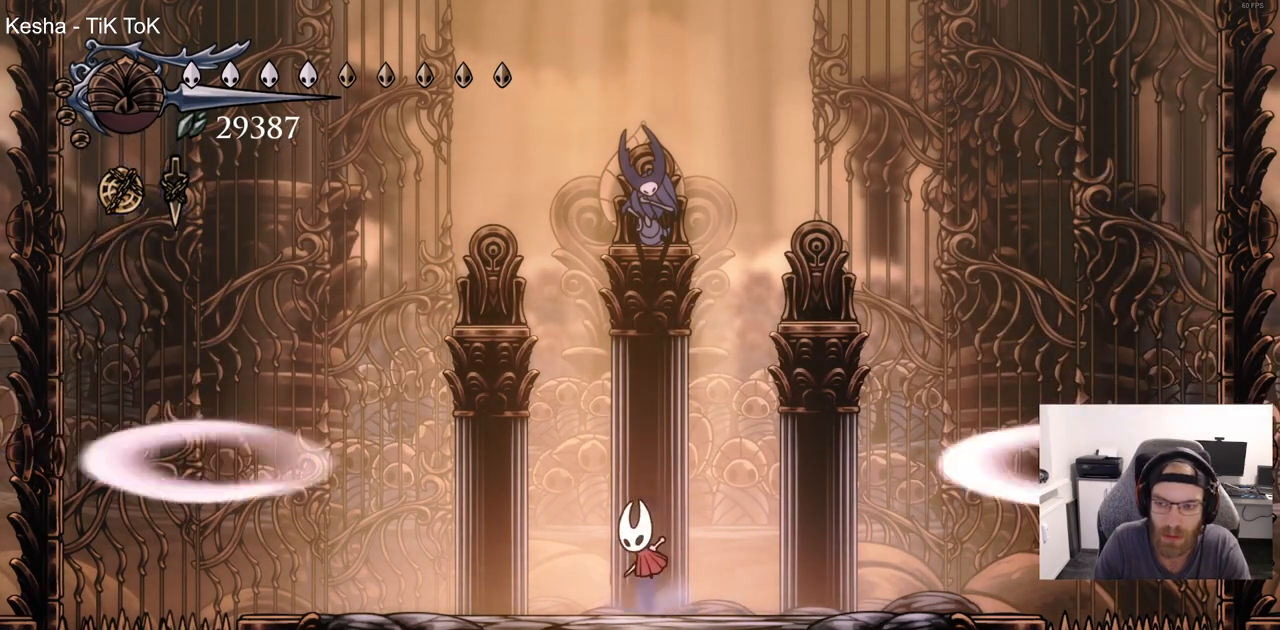
{"buttons": [], "left_stick": "center", "right_stick": "center", "events": [[117, "DPAD_LEFT", "down"], [217, "DPAD_LEFT", "up"]]}
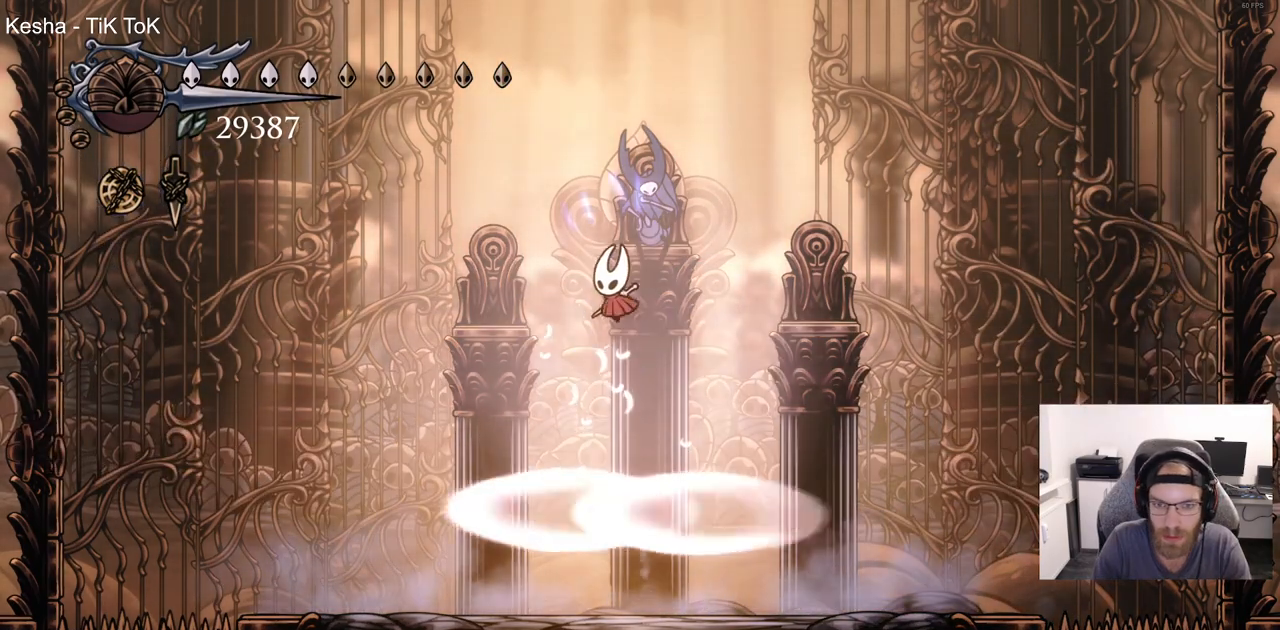
{"buttons": [], "left_stick": "center", "right_stick": "center", "events": []}
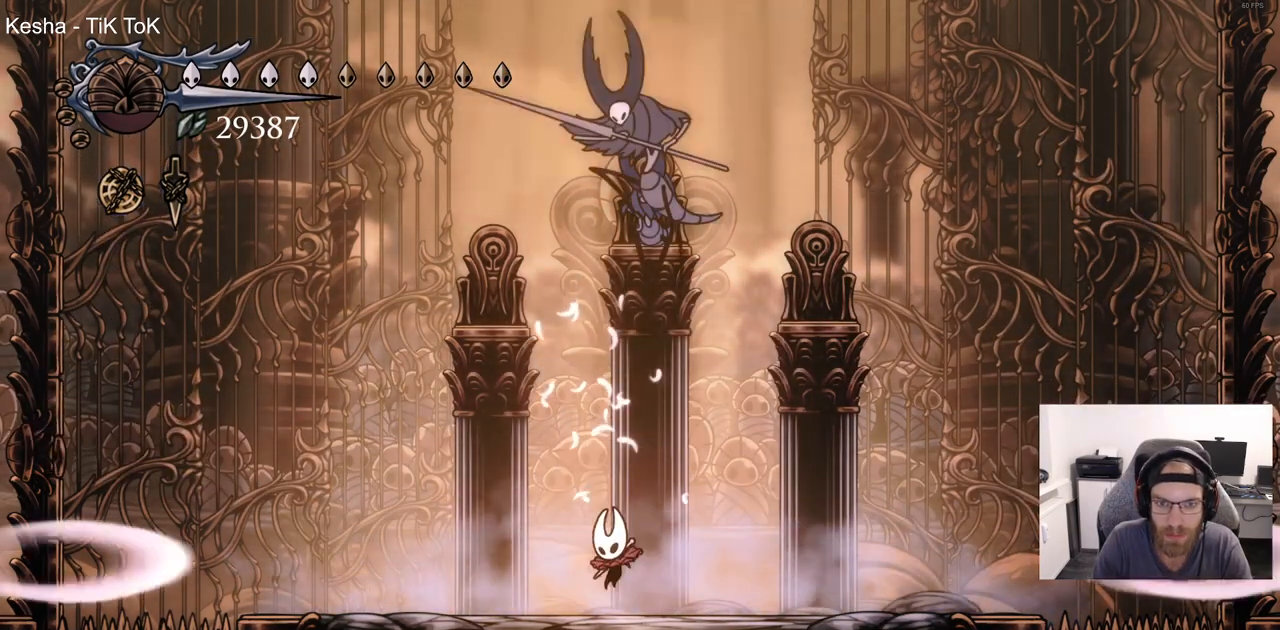
{"buttons": ["DPAD_RIGHT"], "left_stick": "center", "right_stick": "center", "events": [[33, "DPAD_RIGHT", "down"]]}
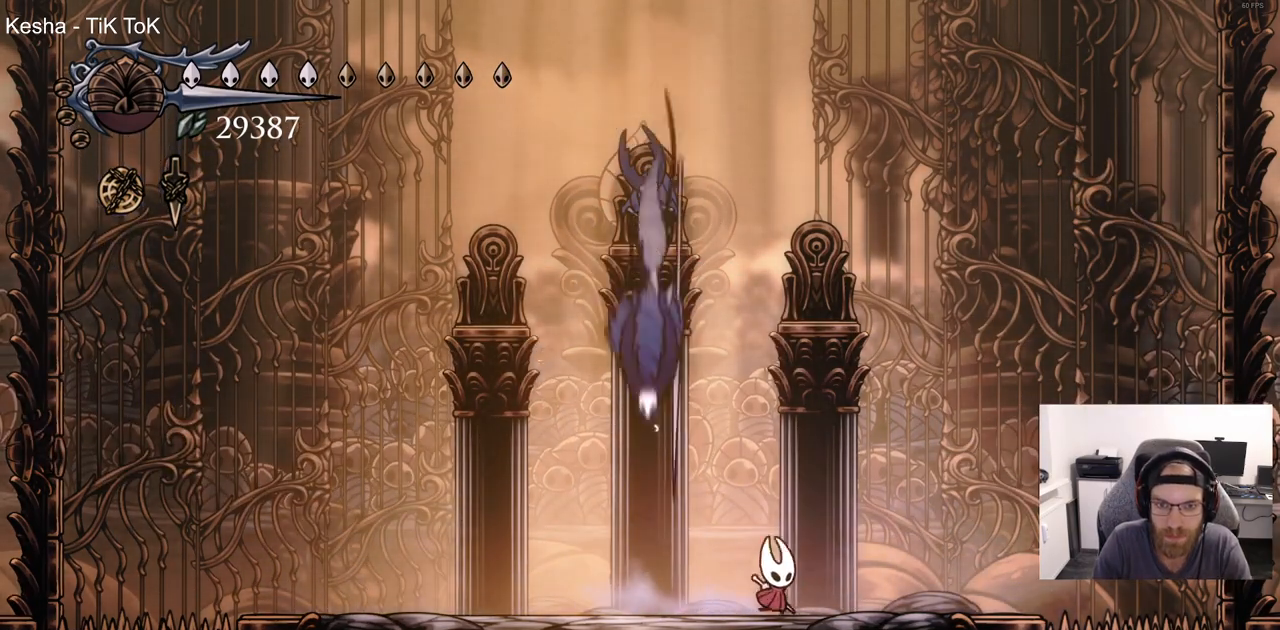
{"buttons": [], "left_stick": "center", "right_stick": "center", "events": [[100, "DPAD_RIGHT", "up"], [167, "DPAD_LEFT", "down"], [233, "SQUARE", "down"], [267, "DPAD_LEFT", "up"], [350, "DPAD_RIGHT", "down"], [350, "SQUARE", "up"], [483, "DPAD_RIGHT", "up"]]}
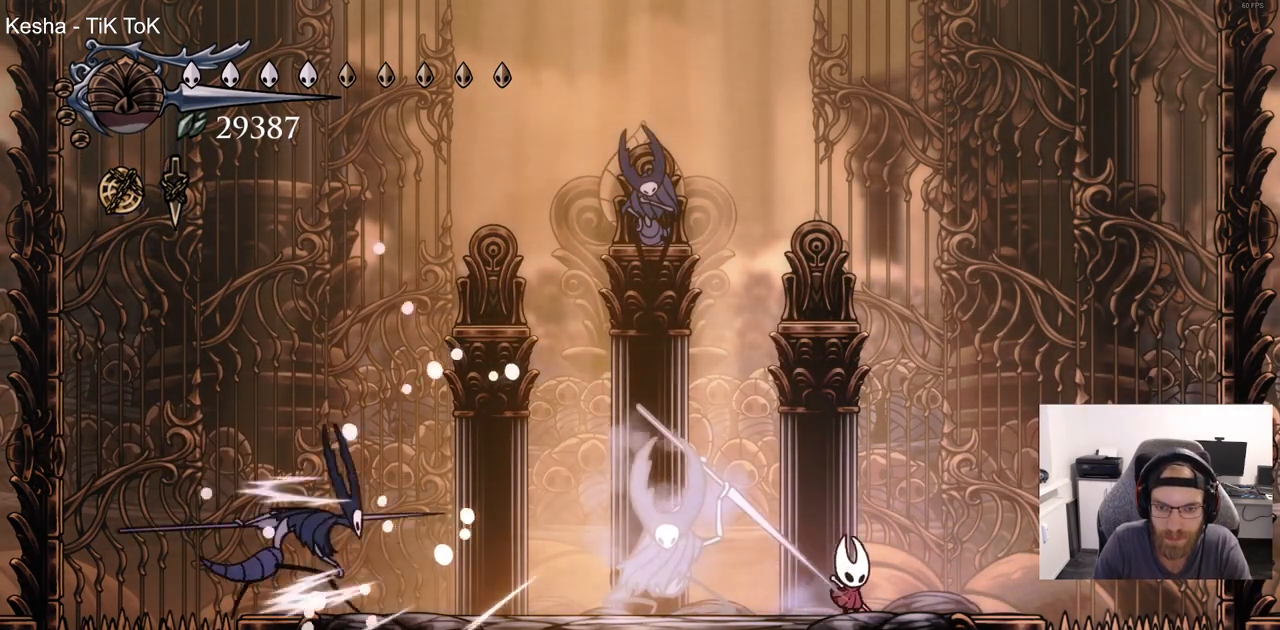
{"buttons": ["DPAD_LEFT"], "left_stick": "center", "right_stick": "center", "events": [[383, "DPAD_LEFT", "down"]]}
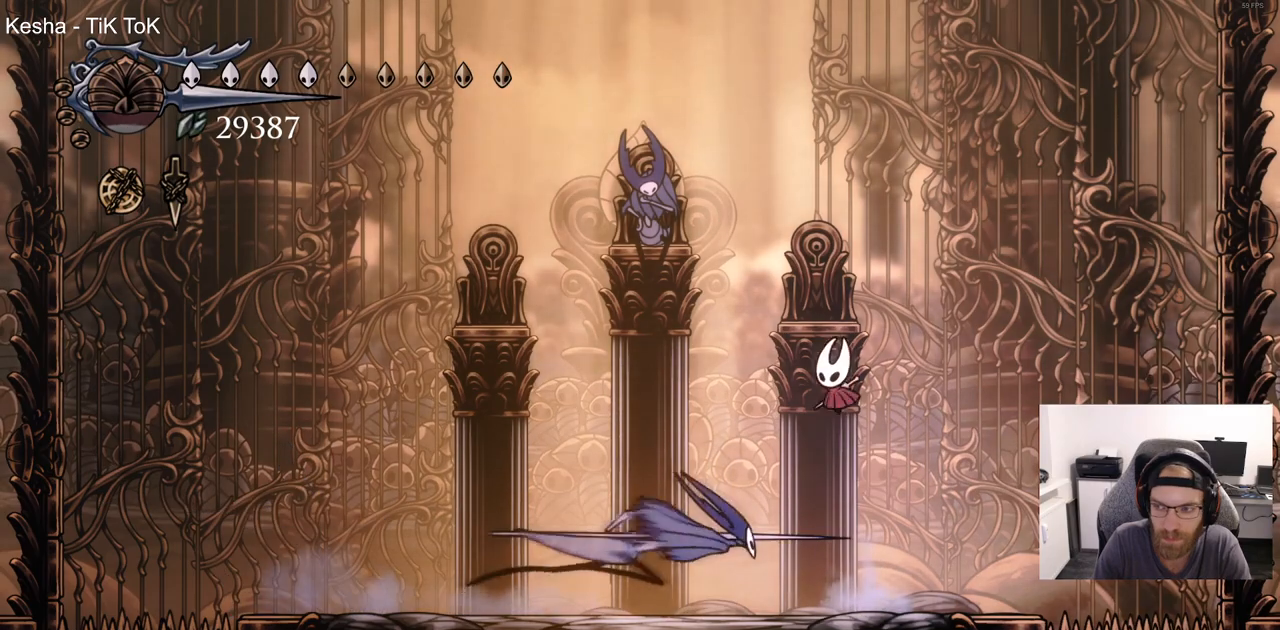
{"buttons": [], "left_stick": "center", "right_stick": "center", "events": [[117, "DPAD_LEFT", "up"], [183, "DPAD_RIGHT", "down"], [367, "DPAD_RIGHT", "up"], [367, "SQUARE", "down"], [500, "SQUARE", "up"]]}
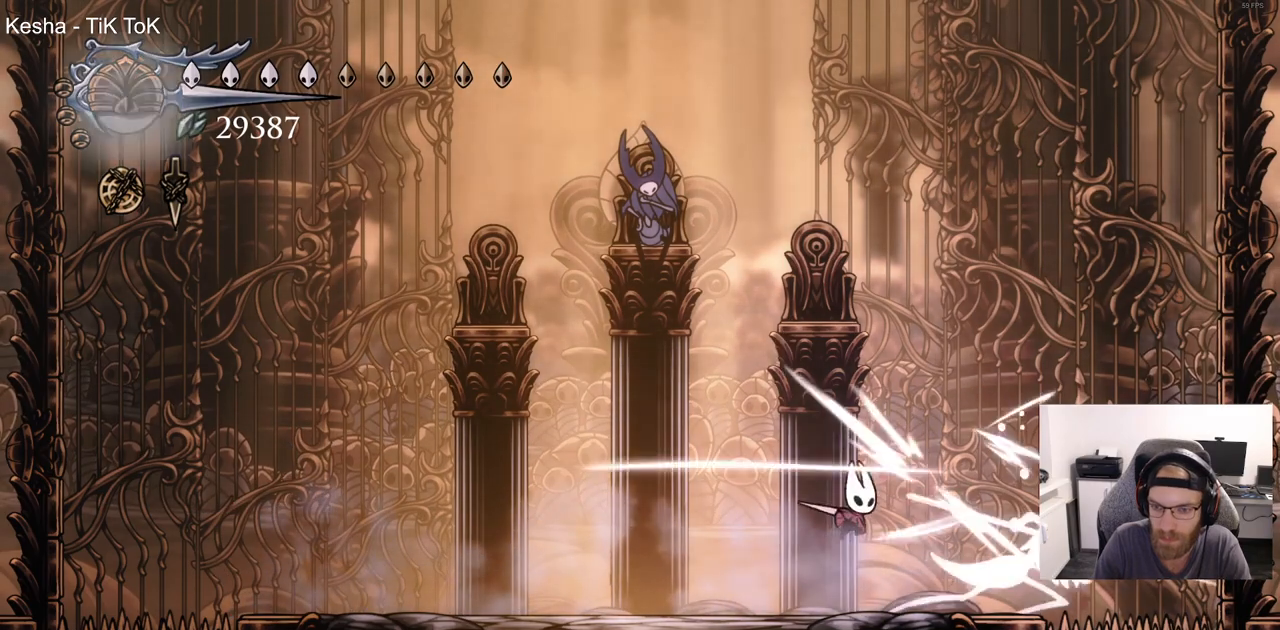
{"buttons": ["DPAD_LEFT"], "left_stick": "center", "right_stick": "center", "events": [[50, "R1", "down"], [167, "R1", "up"], [500, "DPAD_LEFT", "down"]]}
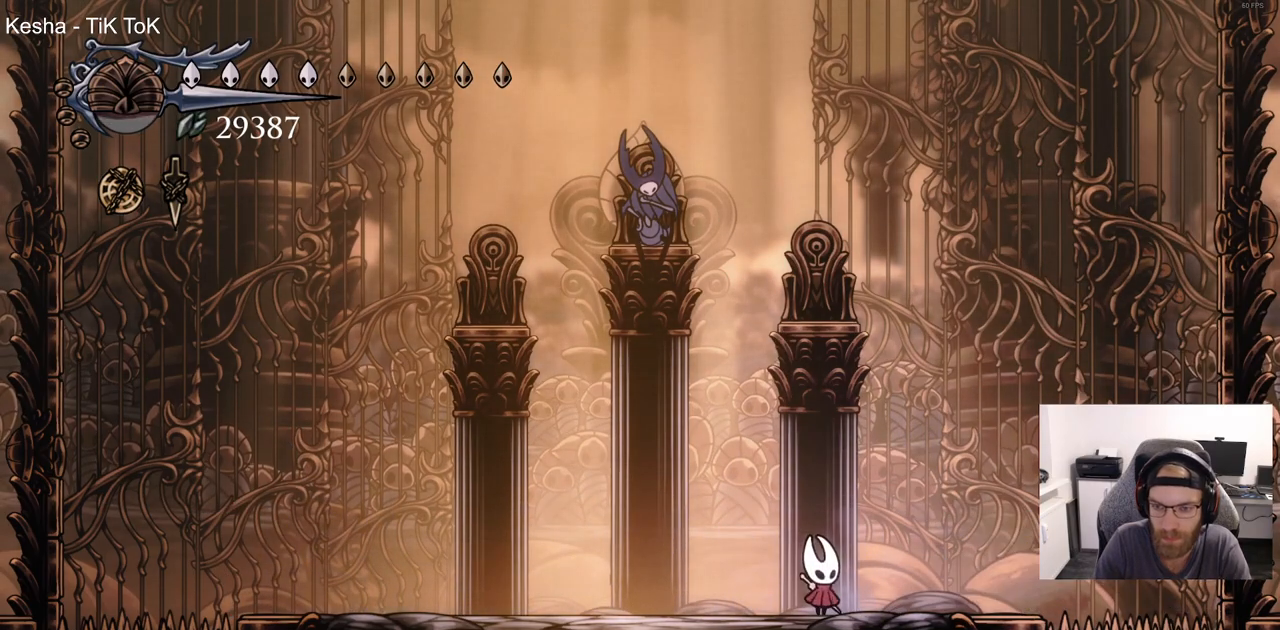
{"buttons": ["DPAD_LEFT"], "left_stick": "center", "right_stick": "center", "events": [[333, "DPAD_LEFT", "up"], [467, "DPAD_LEFT", "down"]]}
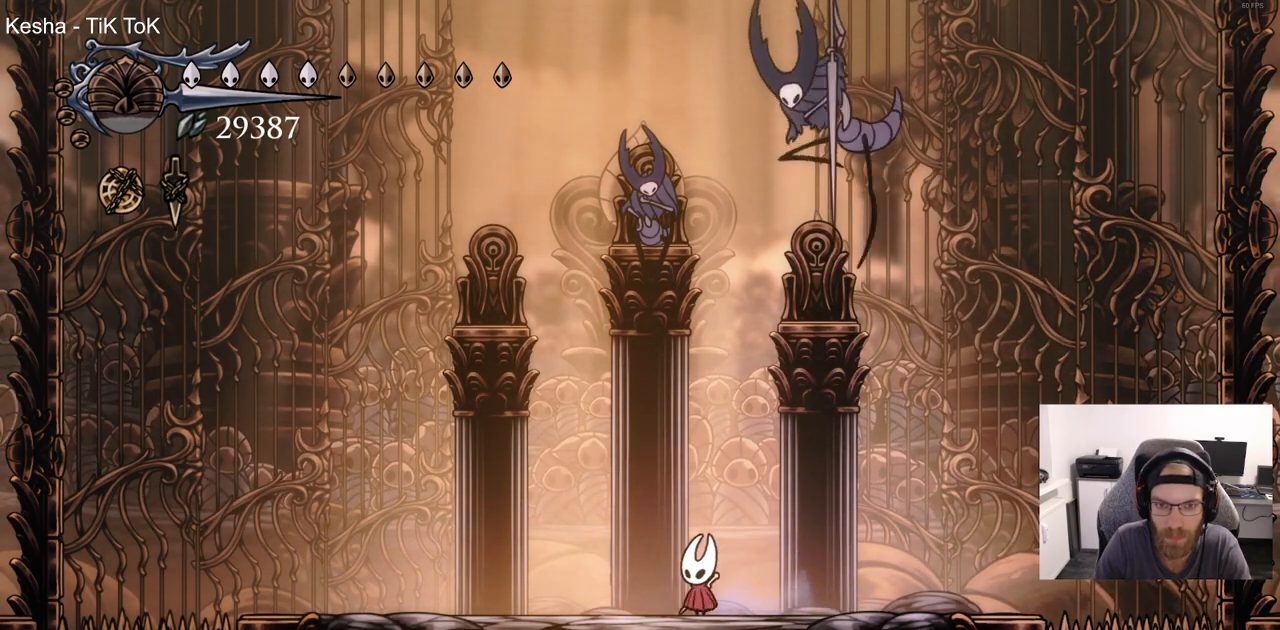
{"buttons": ["R1"], "left_stick": "center", "right_stick": "center", "events": [[250, "DPAD_RIGHT", "down"], [317, "DPAD_LEFT", "up"], [317, "DPAD_RIGHT", "up"], [317, "SQUARE", "down"], [400, "SQUARE", "up"], [500, "R1", "down"]]}
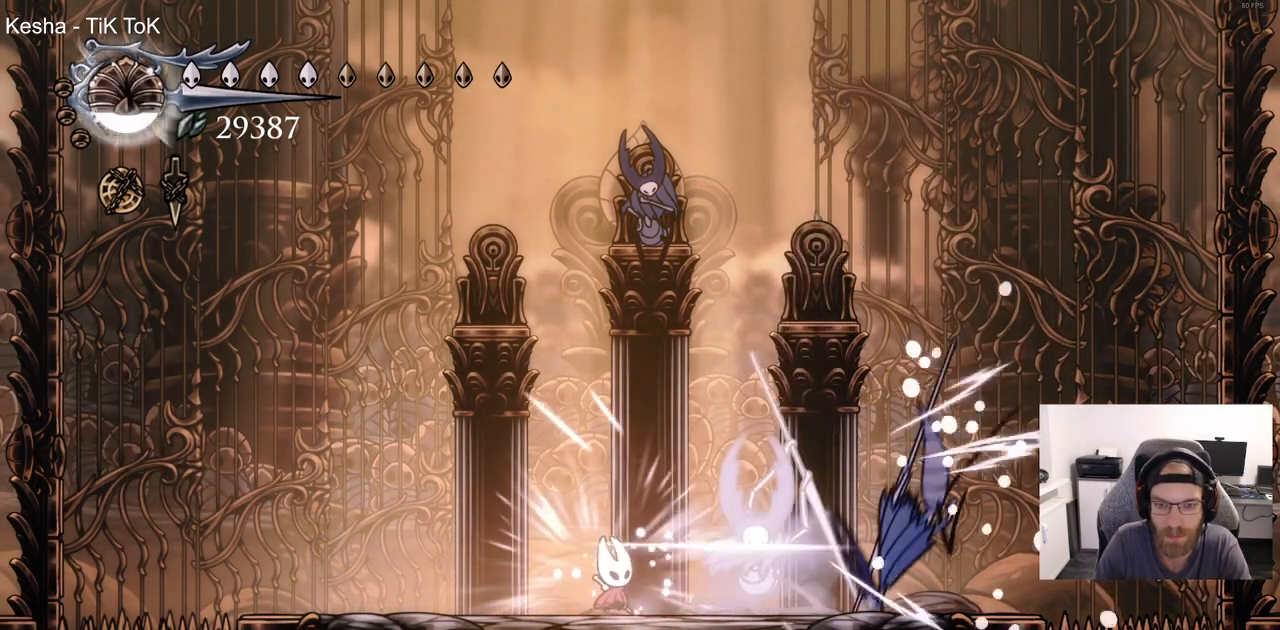
{"buttons": [], "left_stick": "center", "right_stick": "center", "events": [[117, "R1", "up"], [350, "DPAD_RIGHT", "down"], [450, "DPAD_RIGHT", "up"]]}
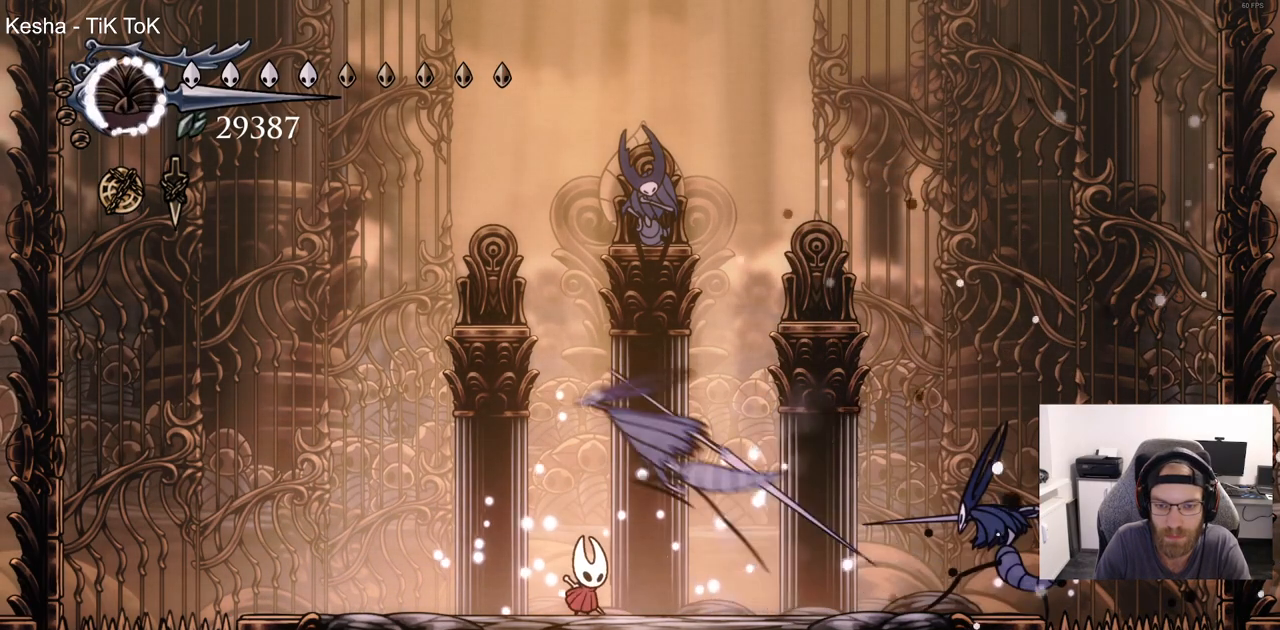
{"buttons": ["DPAD_LEFT"], "left_stick": "center", "right_stick": "center", "events": [[33, "DPAD_LEFT", "down"], [167, "DPAD_LEFT", "up"], [367, "DPAD_LEFT", "down"]]}
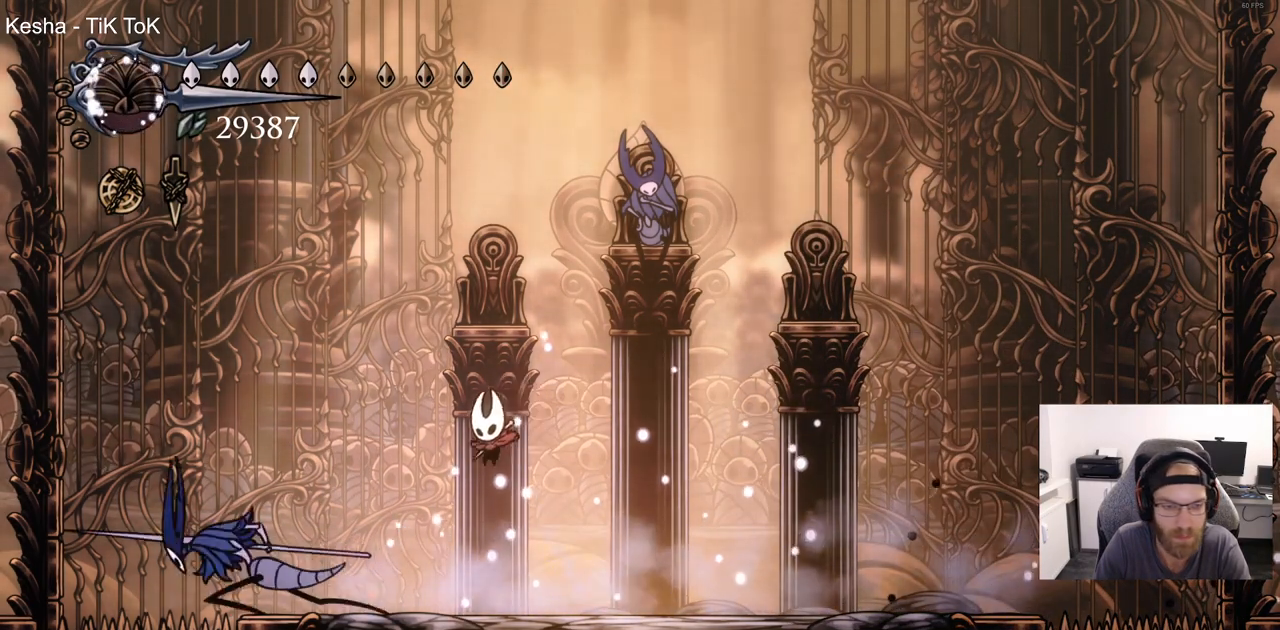
{"buttons": ["SQUARE", "DPAD_LEFT"], "left_stick": "center", "right_stick": "center", "events": [[83, "SQUARE", "down"], [200, "DPAD_LEFT", "up"], [250, "SQUARE", "up"], [367, "DPAD_LEFT", "down"], [433, "SQUARE", "down"]]}
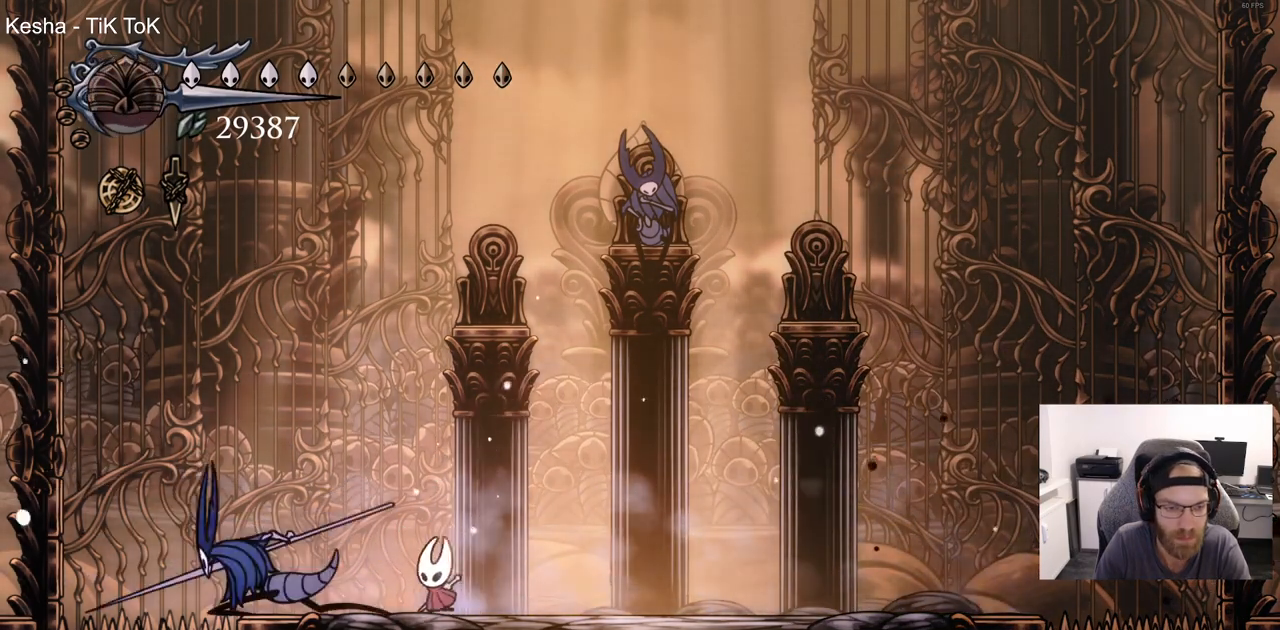
{"buttons": ["DPAD_RIGHT"], "left_stick": "center", "right_stick": "center", "events": [[17, "DPAD_LEFT", "up"], [67, "SQUARE", "up"], [117, "DPAD_RIGHT", "down"]]}
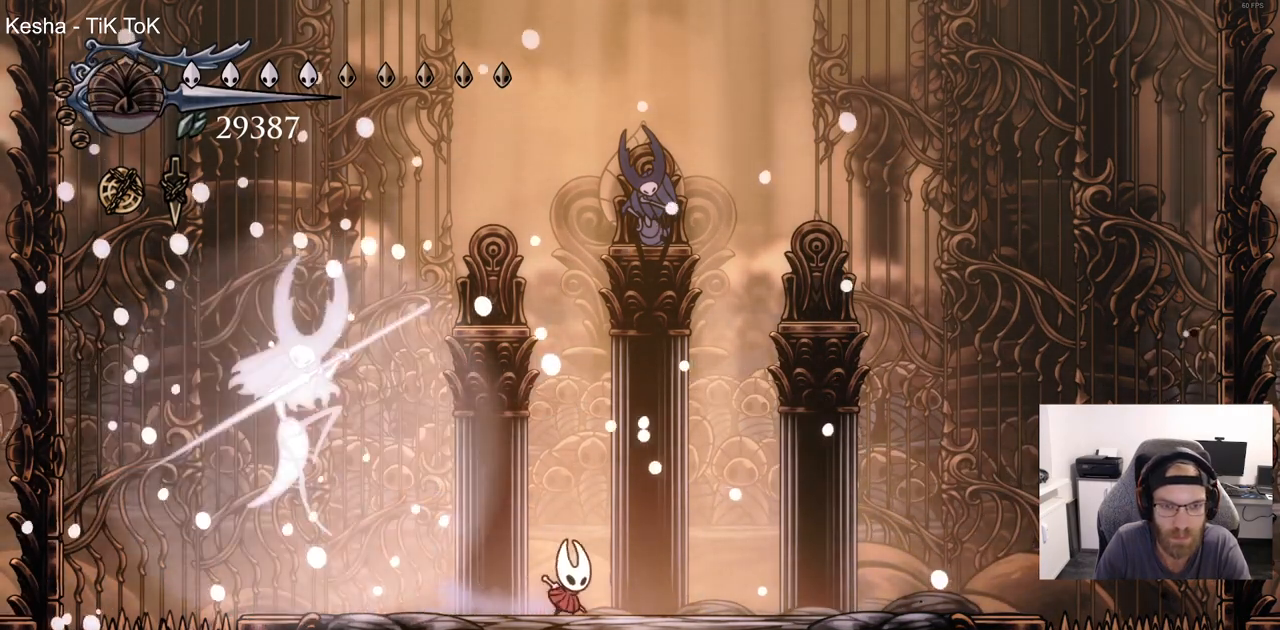
{"buttons": ["DPAD_RIGHT"], "left_stick": "center", "right_stick": "center", "events": [[133, "DPAD_RIGHT", "up"], [317, "DPAD_RIGHT", "down"]]}
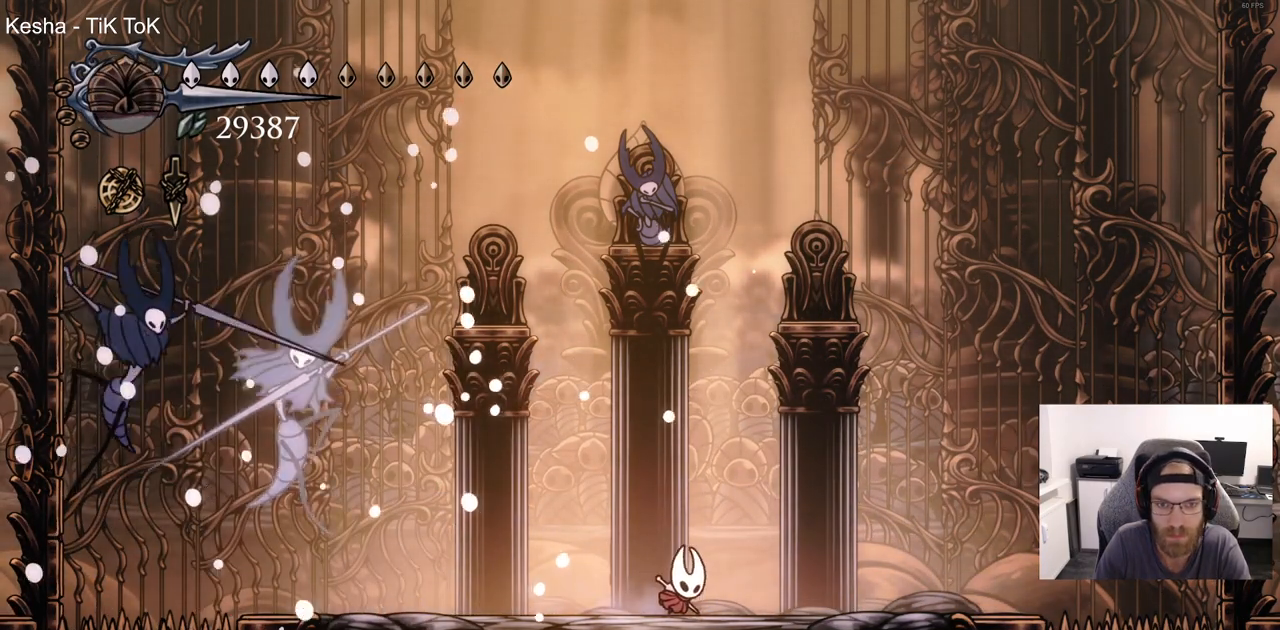
{"buttons": ["DPAD_LEFT"], "left_stick": "center", "right_stick": "center", "events": [[17, "DPAD_RIGHT", "up"], [333, "DPAD_LEFT", "down"]]}
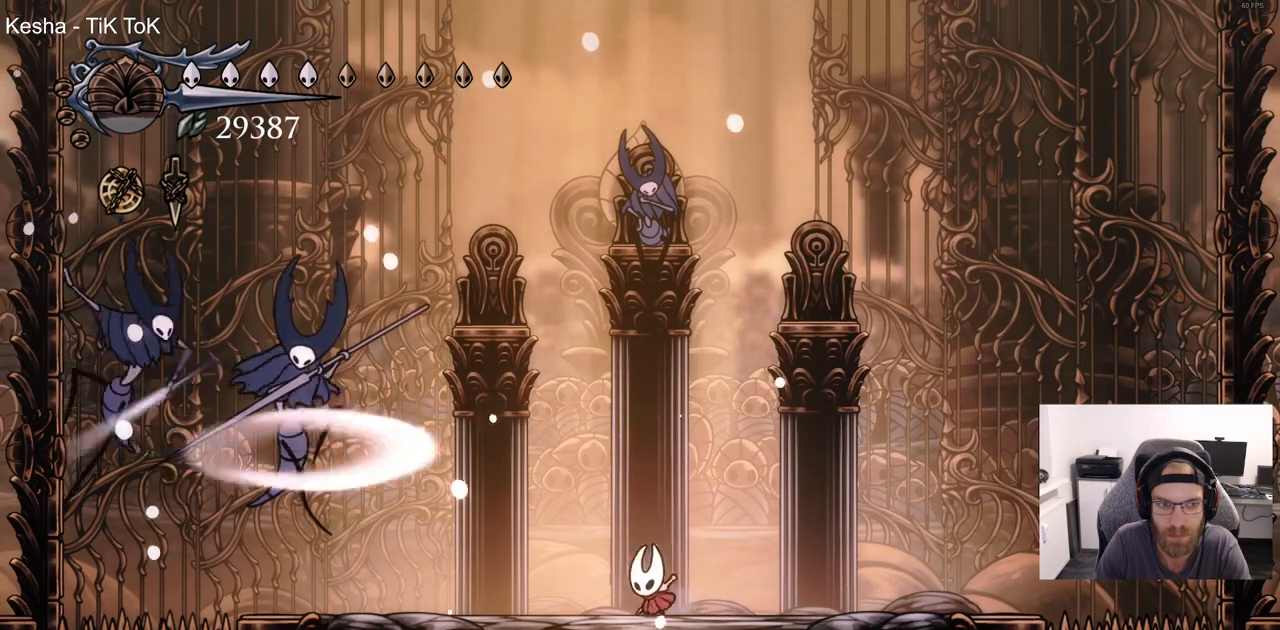
{"buttons": ["DPAD_LEFT"], "left_stick": "center", "right_stick": "center", "events": []}
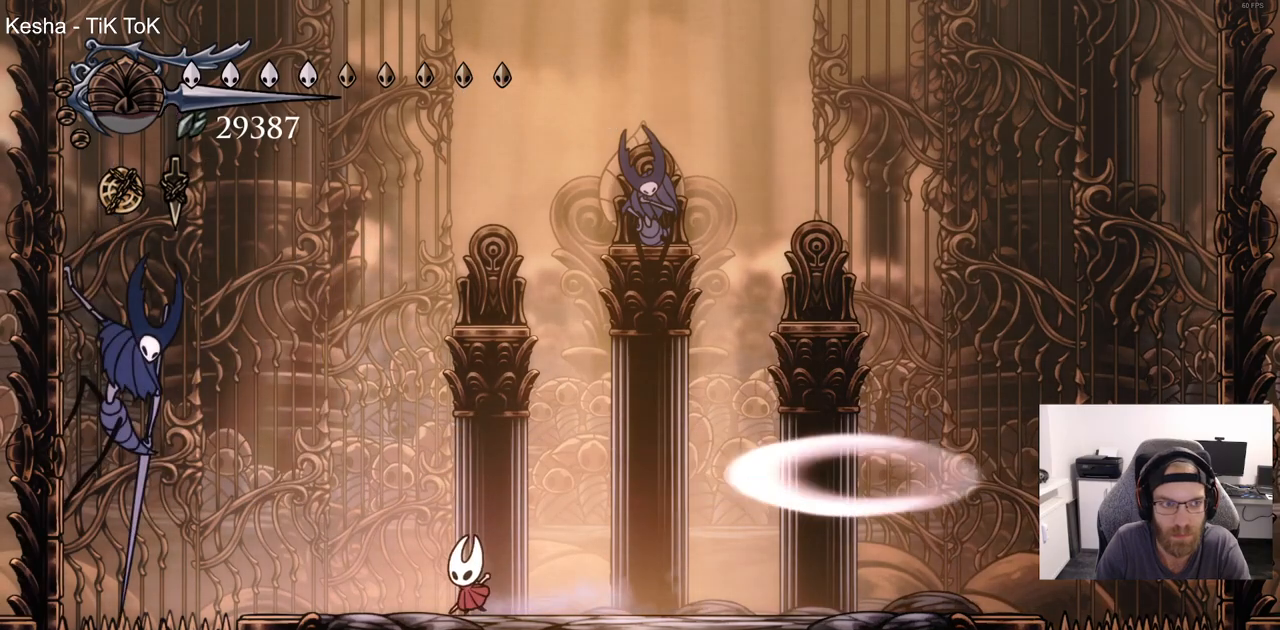
{"buttons": ["SQUARE", "DPAD_LEFT"], "left_stick": "center", "right_stick": "center", "events": [[433, "SQUARE", "down"]]}
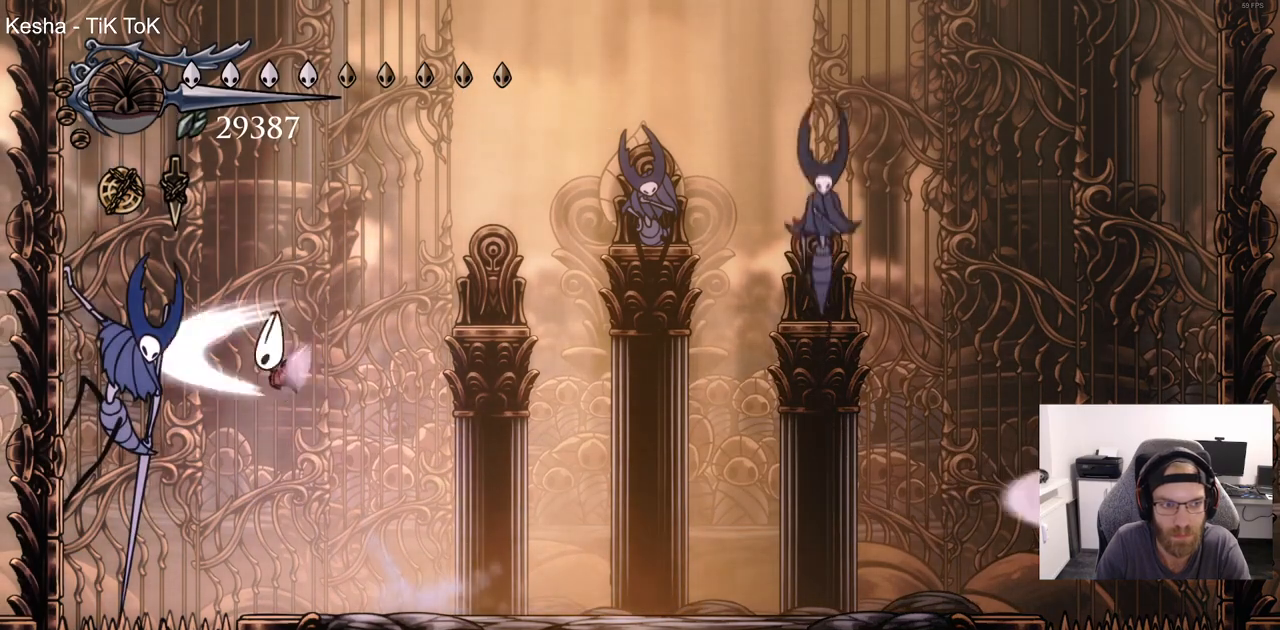
{"buttons": ["DPAD_RIGHT"], "left_stick": "center", "right_stick": "center", "events": [[17, "DPAD_LEFT", "up"], [67, "SQUARE", "up"], [183, "DPAD_LEFT", "down"], [267, "SQUARE", "down"], [300, "DPAD_LEFT", "up"], [383, "DPAD_RIGHT", "down"], [383, "SQUARE", "up"]]}
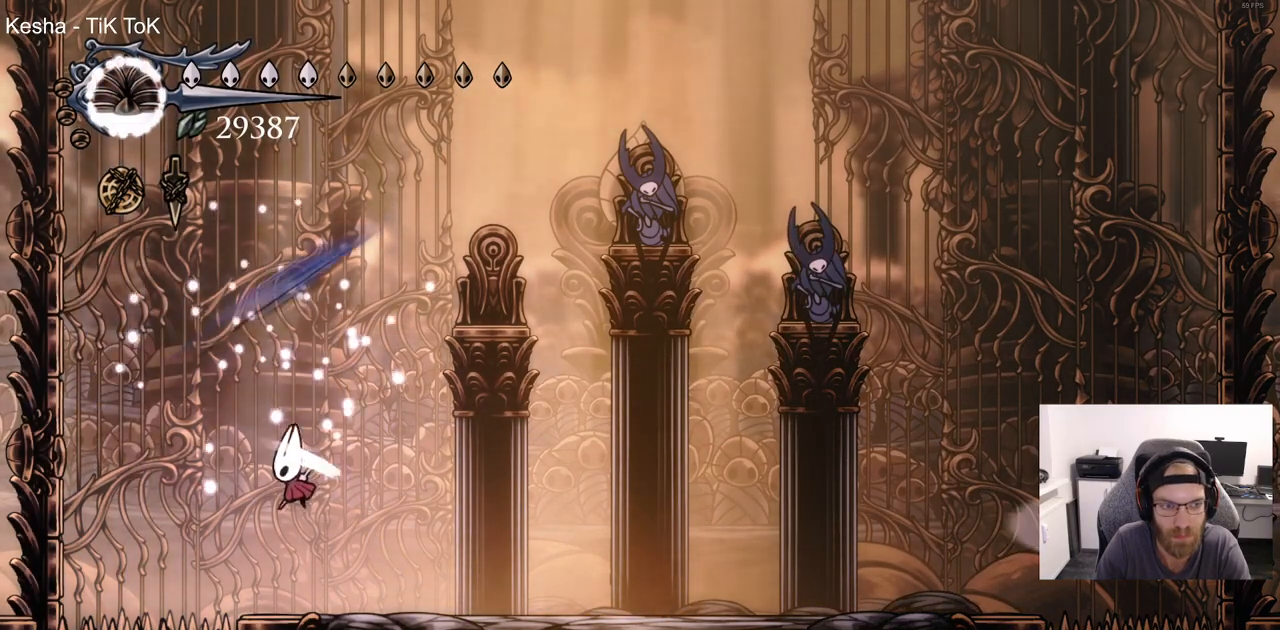
{"buttons": ["DPAD_RIGHT"], "left_stick": "center", "right_stick": "center", "events": []}
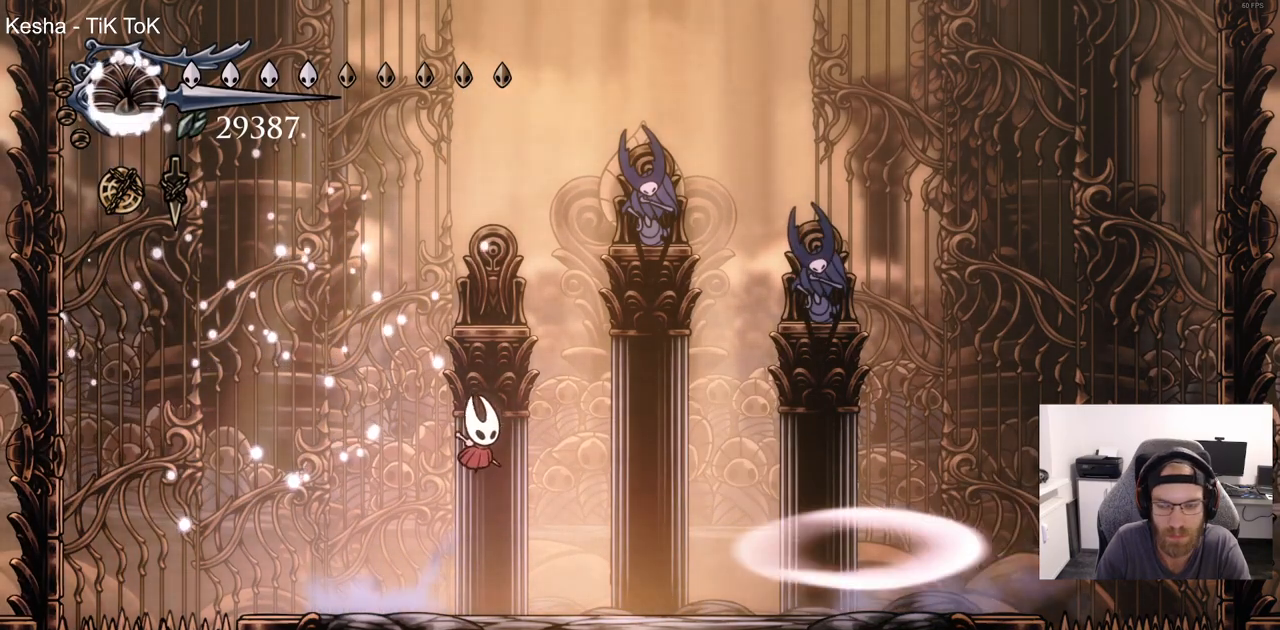
{"buttons": ["DPAD_RIGHT"], "left_stick": "center", "right_stick": "center", "events": []}
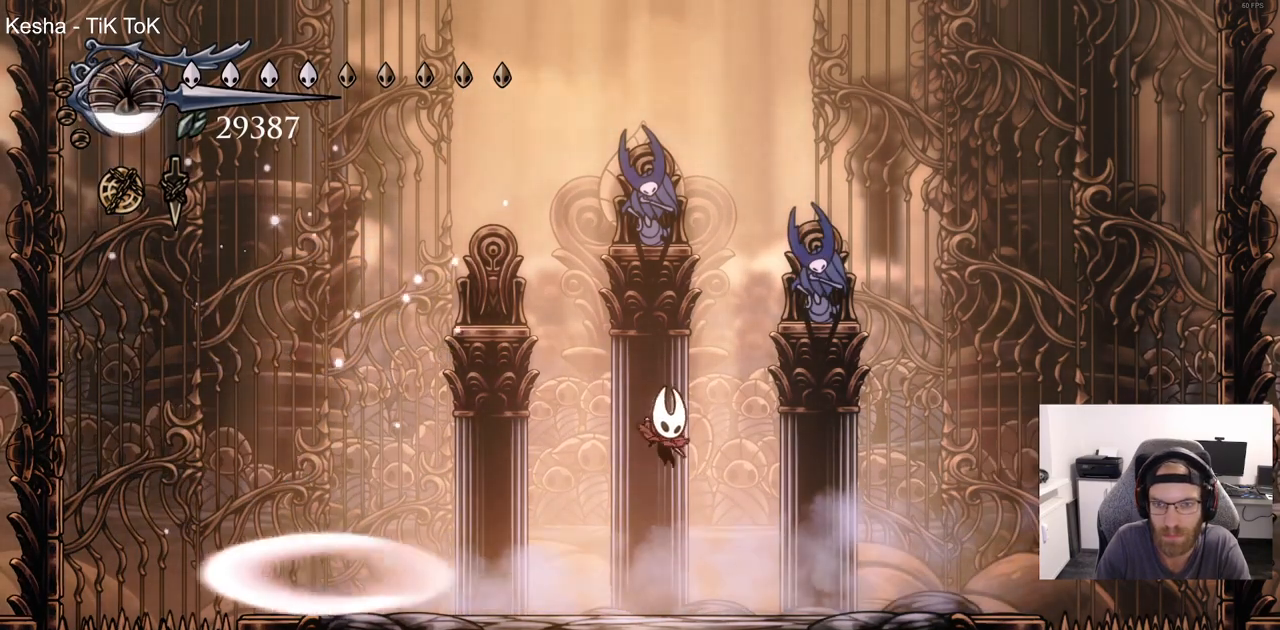
{"buttons": [], "left_stick": "center", "right_stick": "center", "events": [[400, "DPAD_RIGHT", "up"]]}
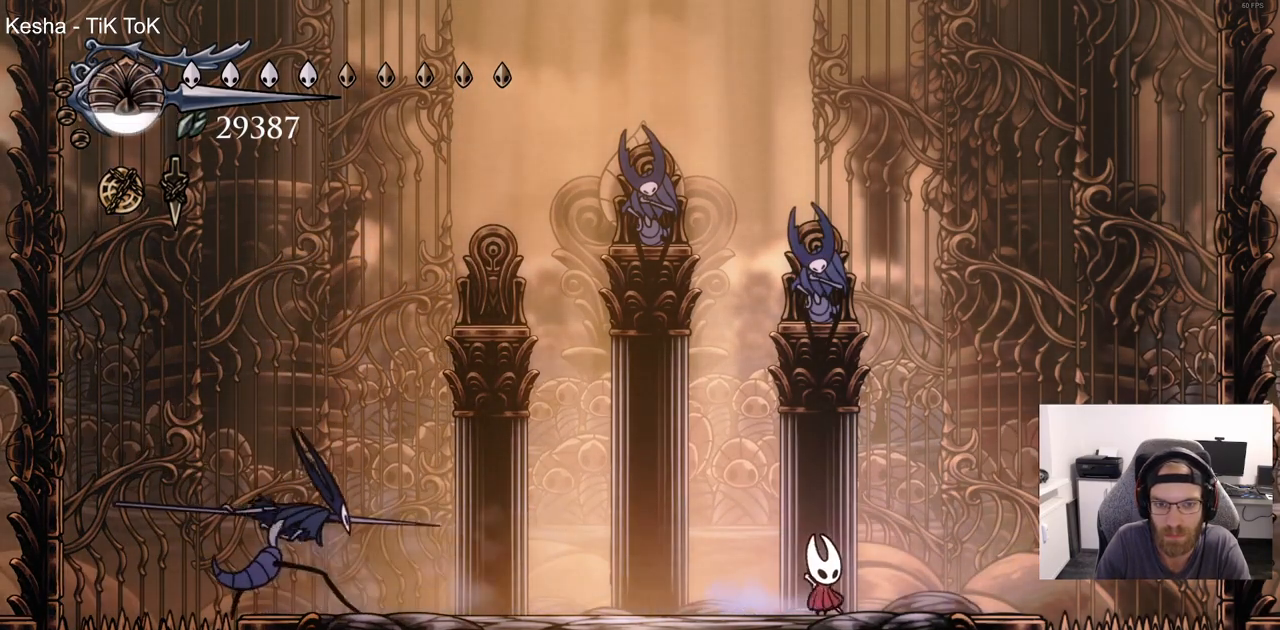
{"buttons": [], "left_stick": "center", "right_stick": "center", "events": [[17, "DPAD_LEFT", "down"], [183, "DPAD_LEFT", "up"]]}
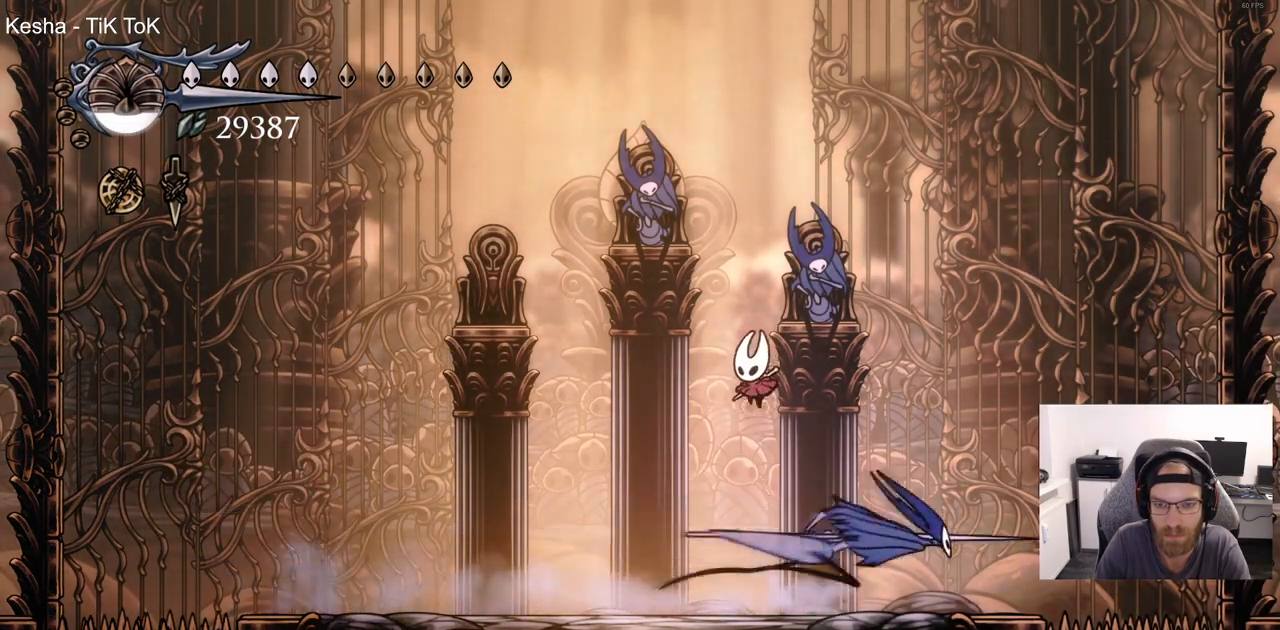
{"buttons": ["R1"], "left_stick": "center", "right_stick": "center", "events": [[50, "DPAD_RIGHT", "down"], [250, "SQUARE", "down"], [333, "DPAD_RIGHT", "up"], [367, "SQUARE", "up"], [417, "R1", "down"]]}
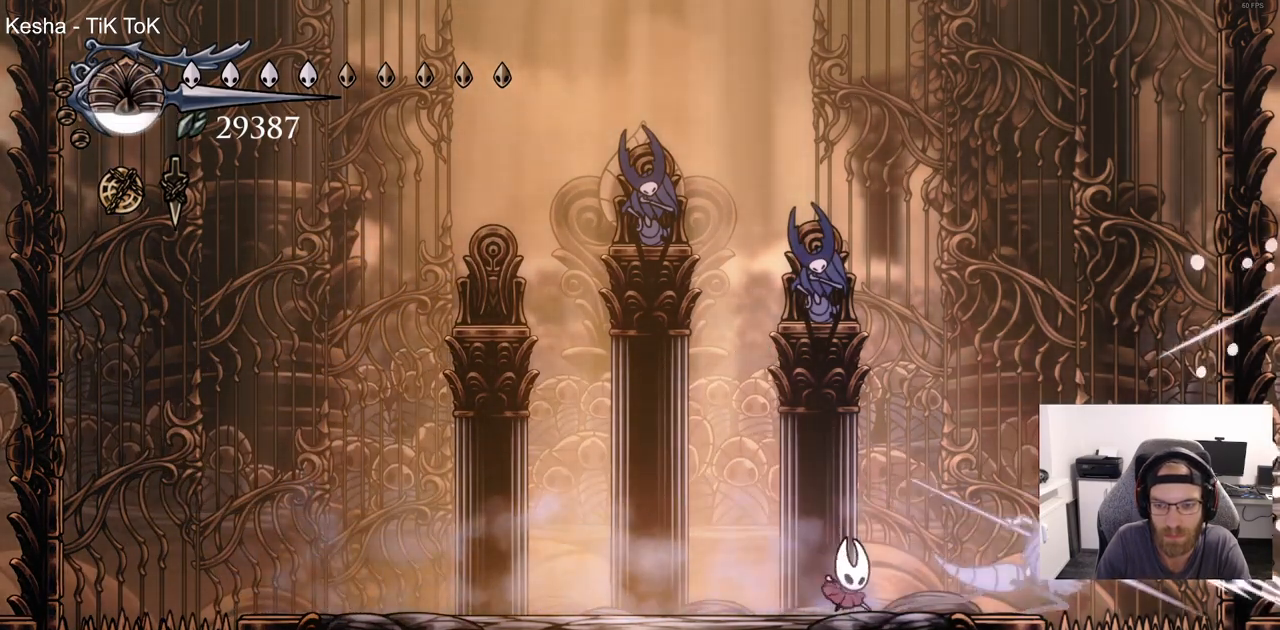
{"buttons": ["DPAD_LEFT"], "left_stick": "center", "right_stick": "center", "events": [[33, "R1", "up"], [400, "DPAD_LEFT", "down"]]}
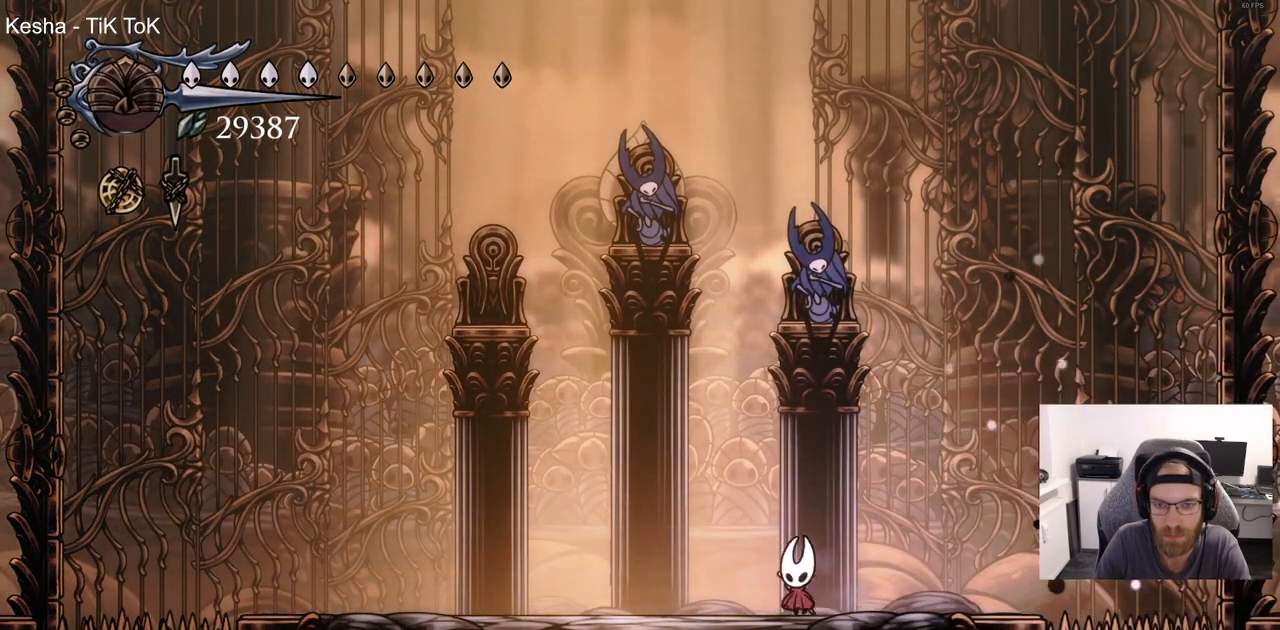
{"buttons": ["DPAD_LEFT"], "left_stick": "center", "right_stick": "center", "events": []}
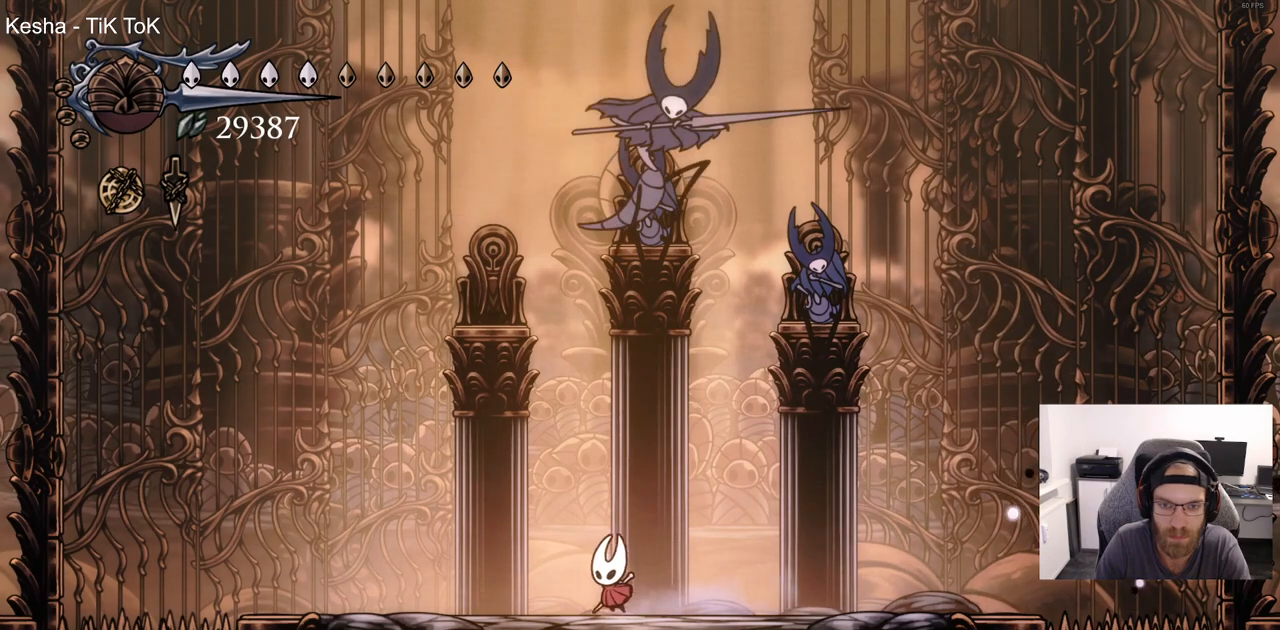
{"buttons": ["SQUARE", "DPAD_RIGHT"], "left_stick": "center", "right_stick": "center", "events": [[333, "DPAD_LEFT", "up"], [400, "DPAD_RIGHT", "down"], [450, "SQUARE", "down"]]}
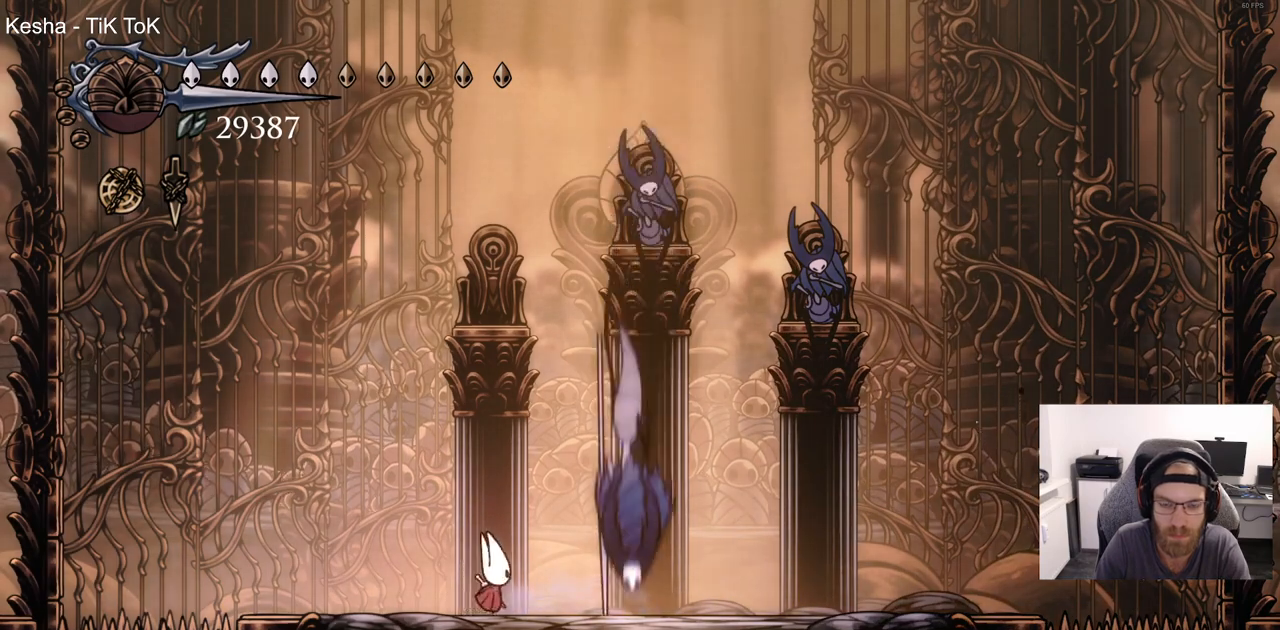
{"buttons": [], "left_stick": "center", "right_stick": "center", "events": [[17, "DPAD_RIGHT", "up"], [83, "SQUARE", "up"], [300, "DPAD_RIGHT", "down"], [350, "DPAD_RIGHT", "up"], [350, "SQUARE", "down"], [450, "SQUARE", "up"]]}
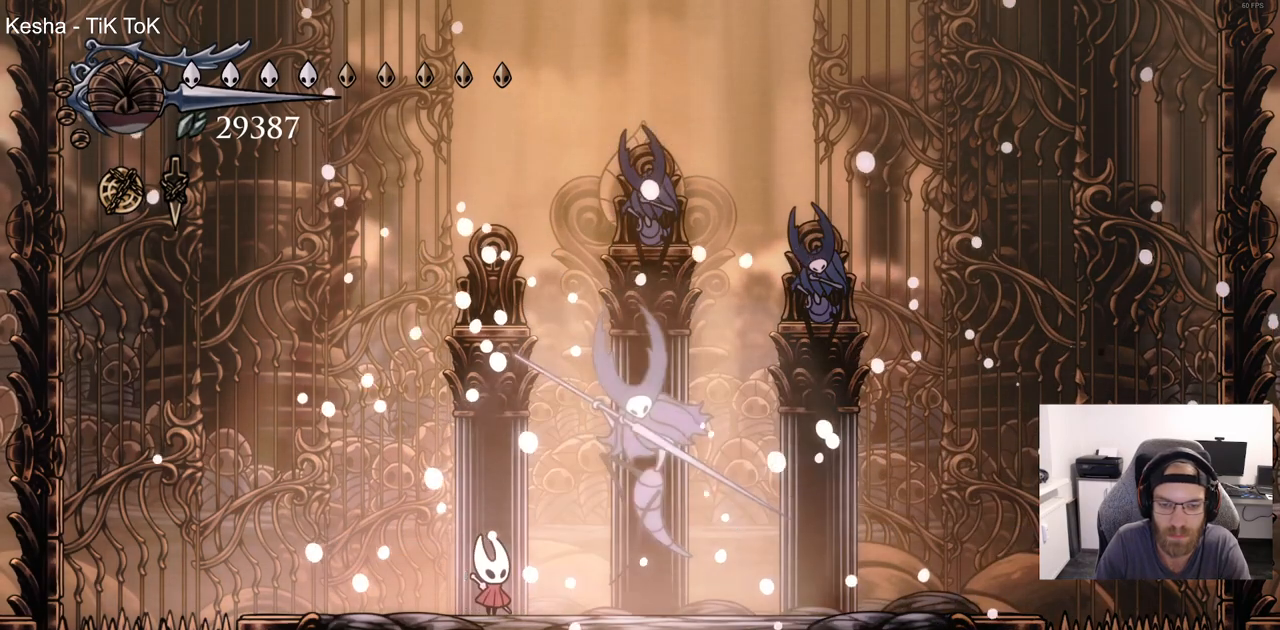
{"buttons": ["DPAD_RIGHT"], "left_stick": "center", "right_stick": "center", "events": [[150, "DPAD_RIGHT", "down"]]}
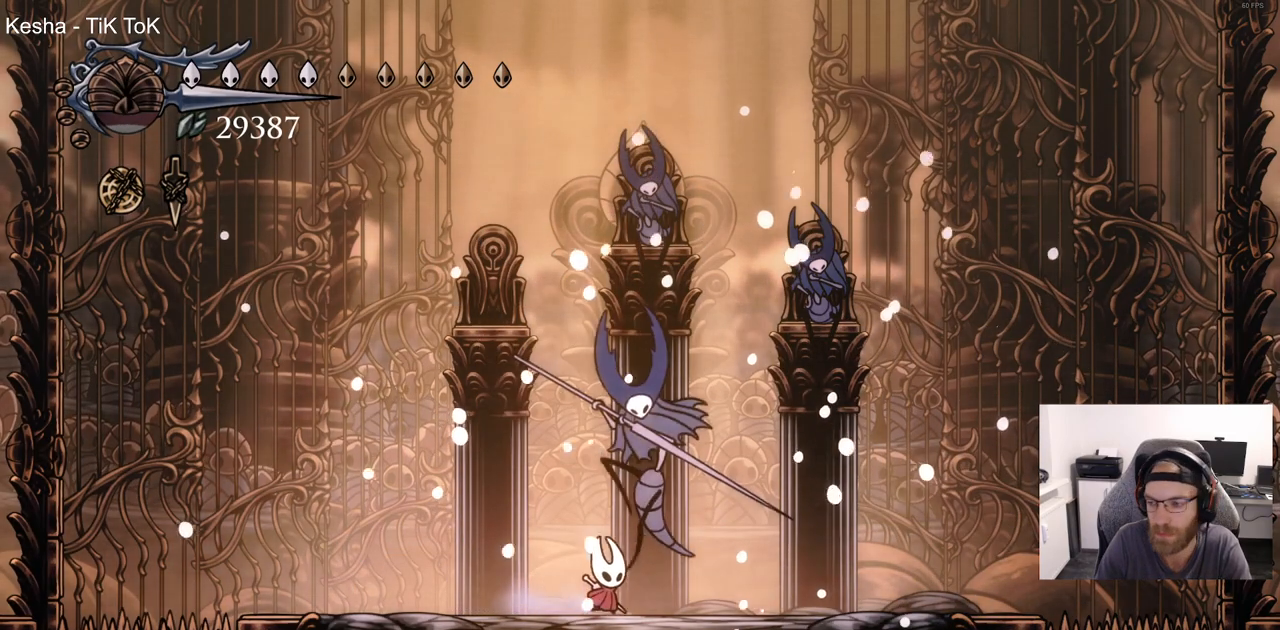
{"buttons": [], "left_stick": "center", "right_stick": "center", "events": [[133, "DPAD_RIGHT", "up"]]}